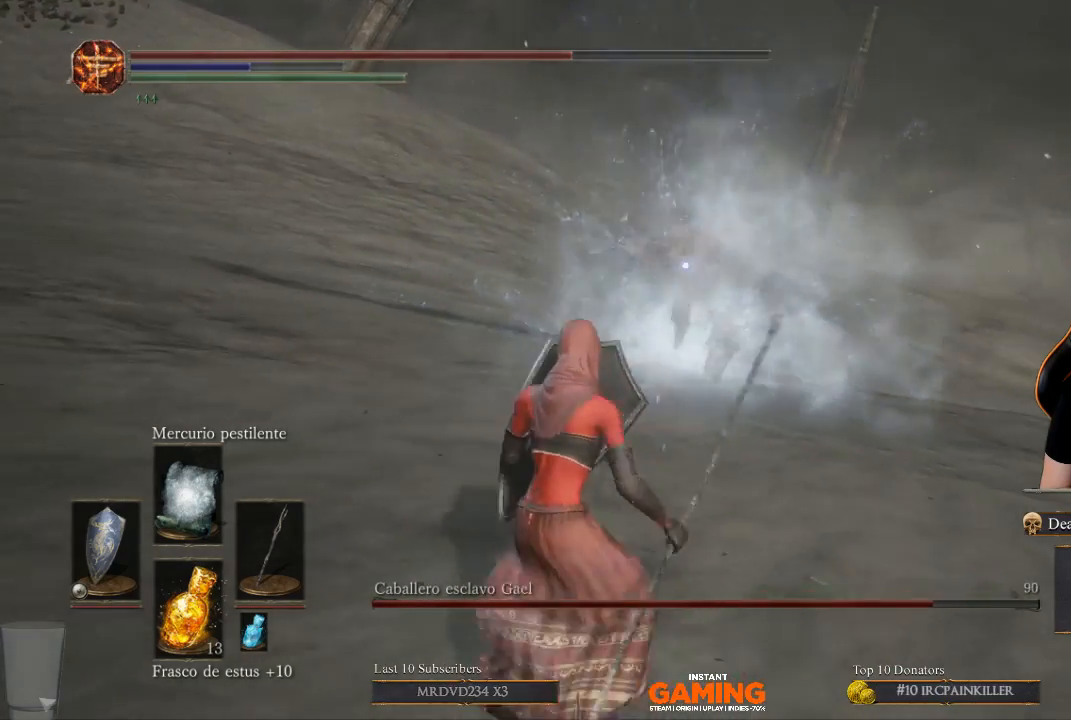
Gameplay with a controller (Xbox layout); each line is a JSON object with the inputs held at the frame after it. "events" lists button and stick changes between this image and that frame as [ms after this image, input, new state], when the widget could be followed in between.
{"buttons": ["L1"], "left_stick": "left", "right_stick": "center", "events": [[133, "left_stick", "center"], [233, "left_stick", "left"]]}
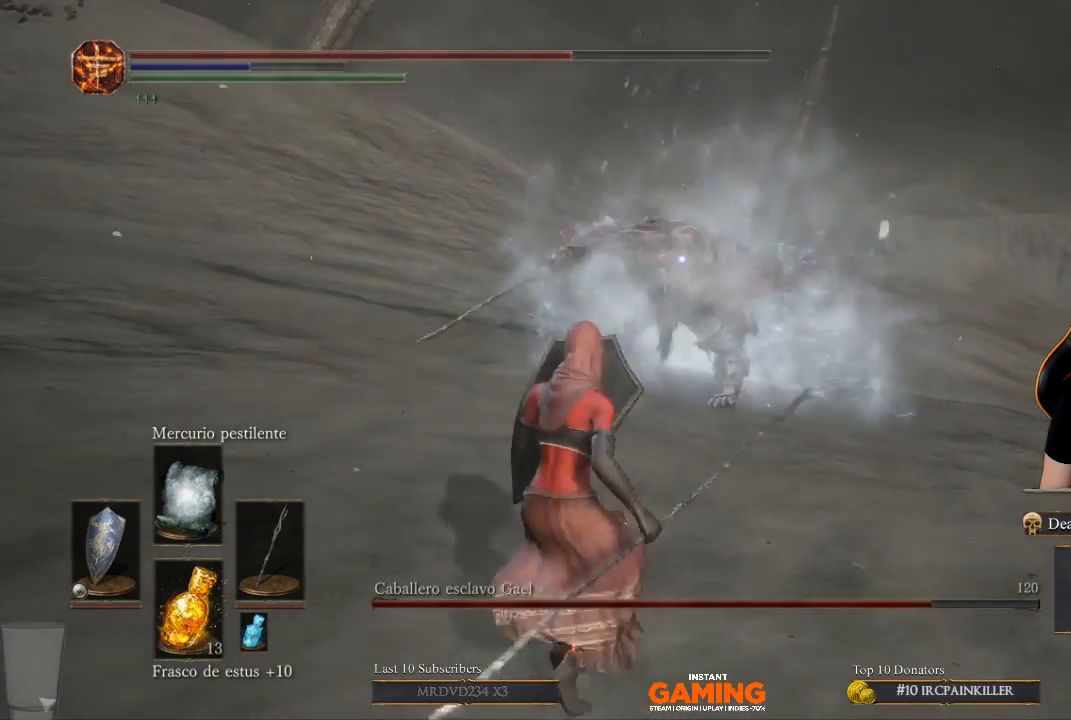
{"buttons": ["L1"], "left_stick": "left", "right_stick": "center", "events": []}
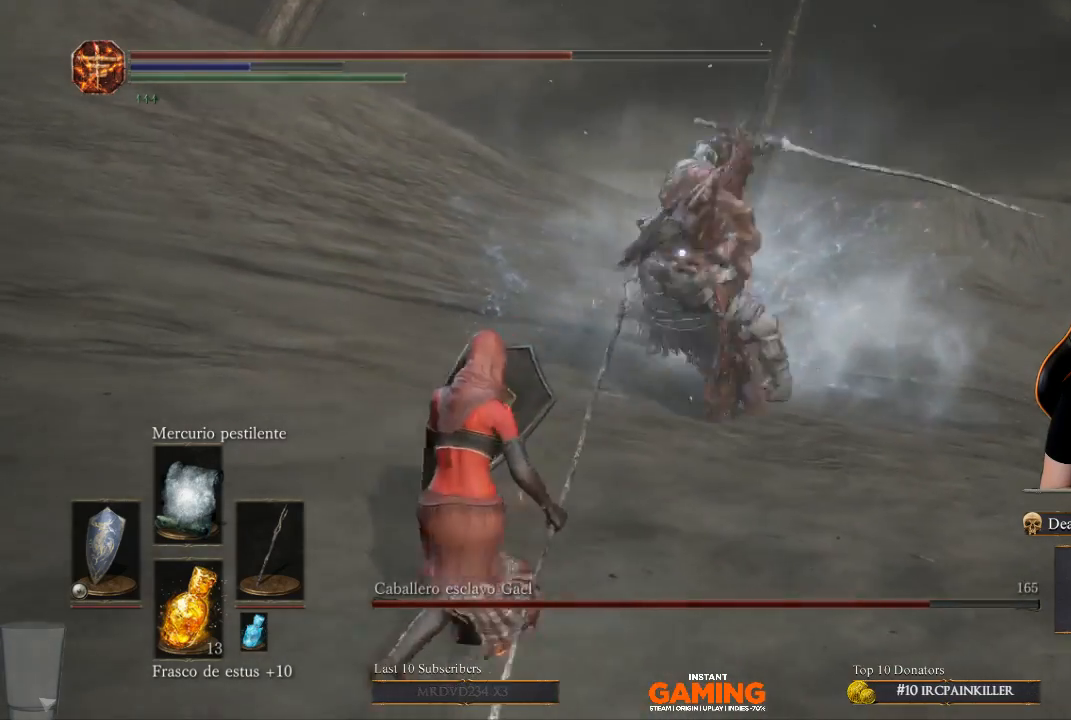
{"buttons": ["L1"], "left_stick": "left", "right_stick": "center", "events": []}
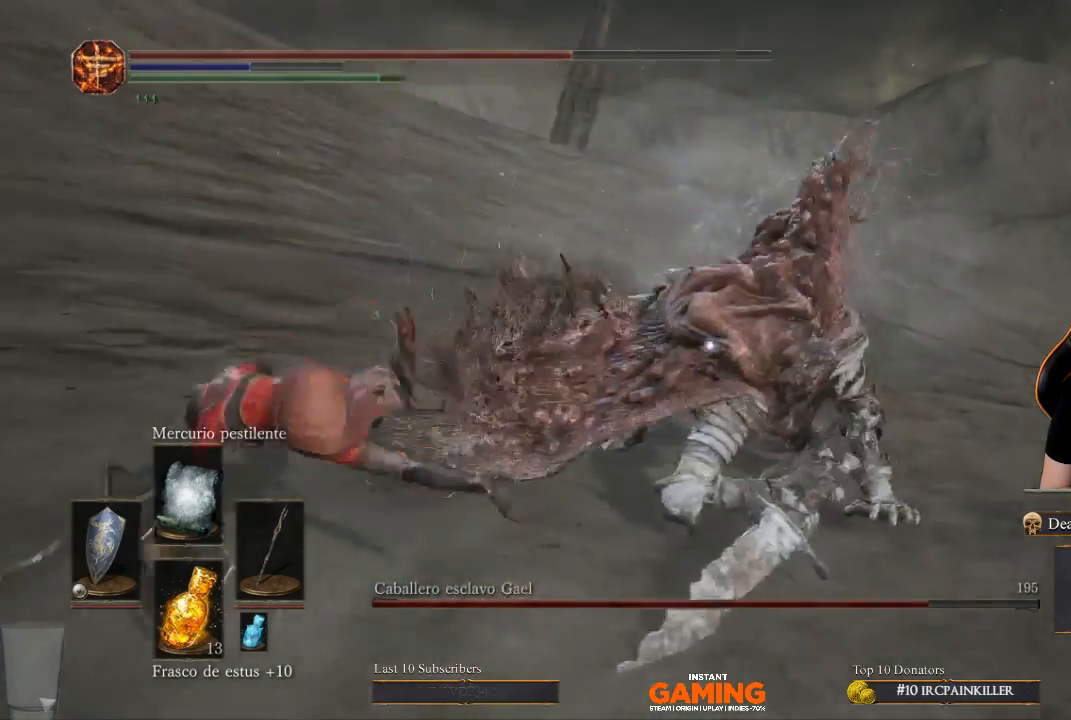
{"buttons": ["L1"], "left_stick": "down-left", "right_stick": "center", "events": [[167, "left_stick", "down-left"]]}
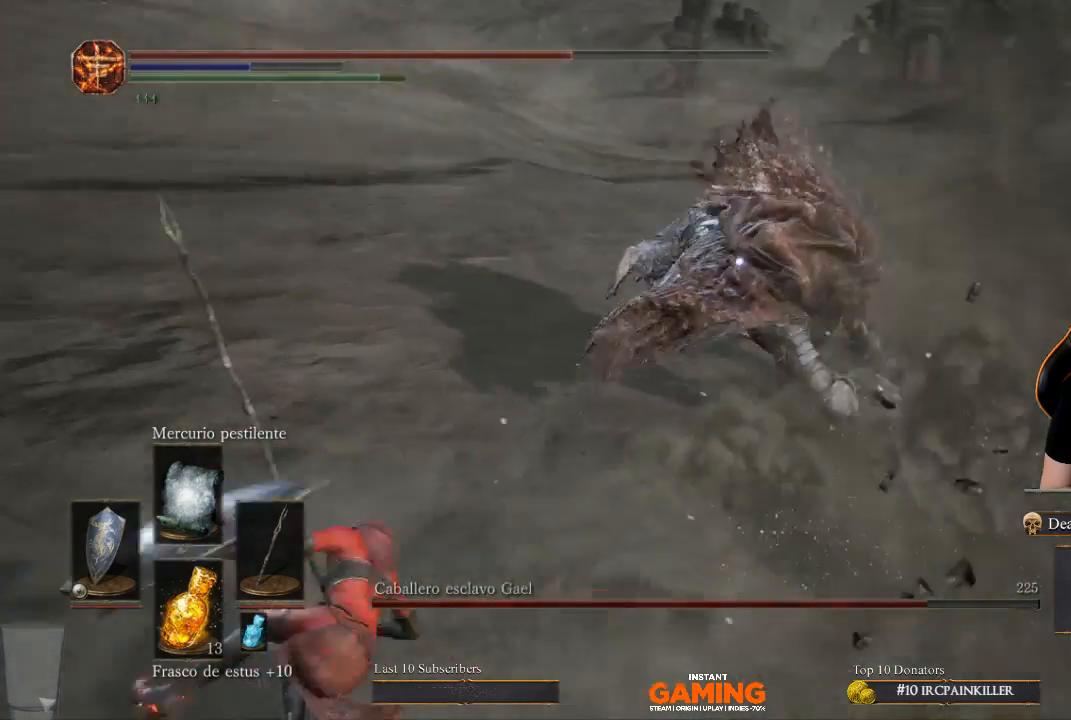
{"buttons": ["B", "L1"], "left_stick": "down-left", "right_stick": "center", "events": [[500, "B", "down"]]}
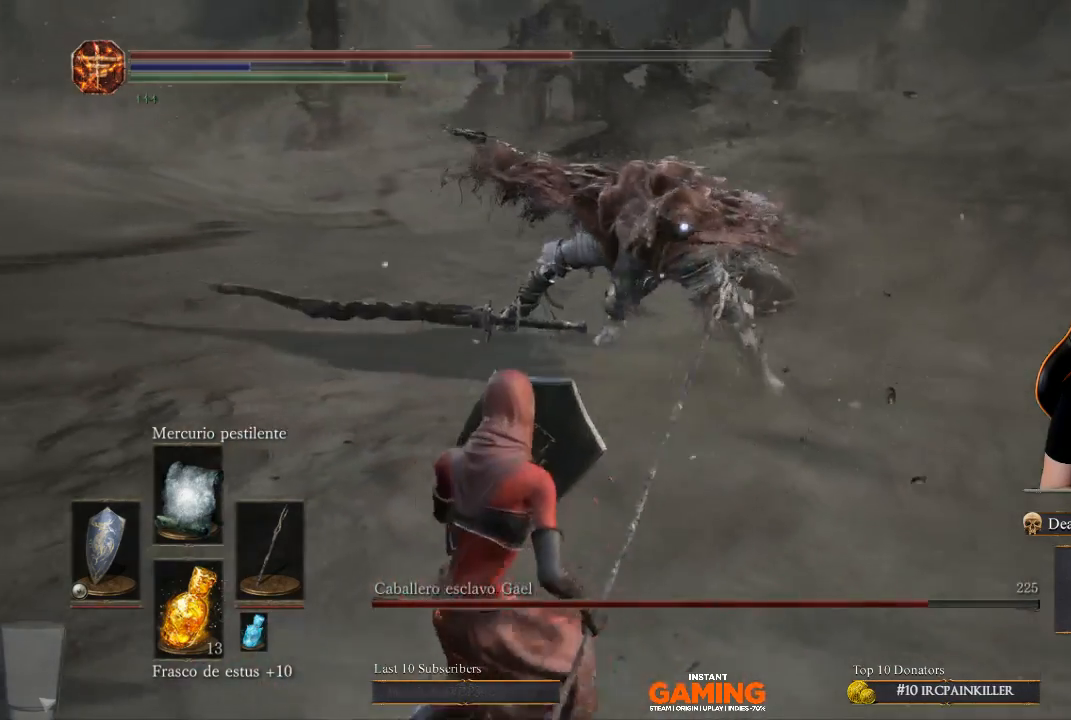
{"buttons": ["B", "L1"], "left_stick": "down-left", "right_stick": "center", "events": []}
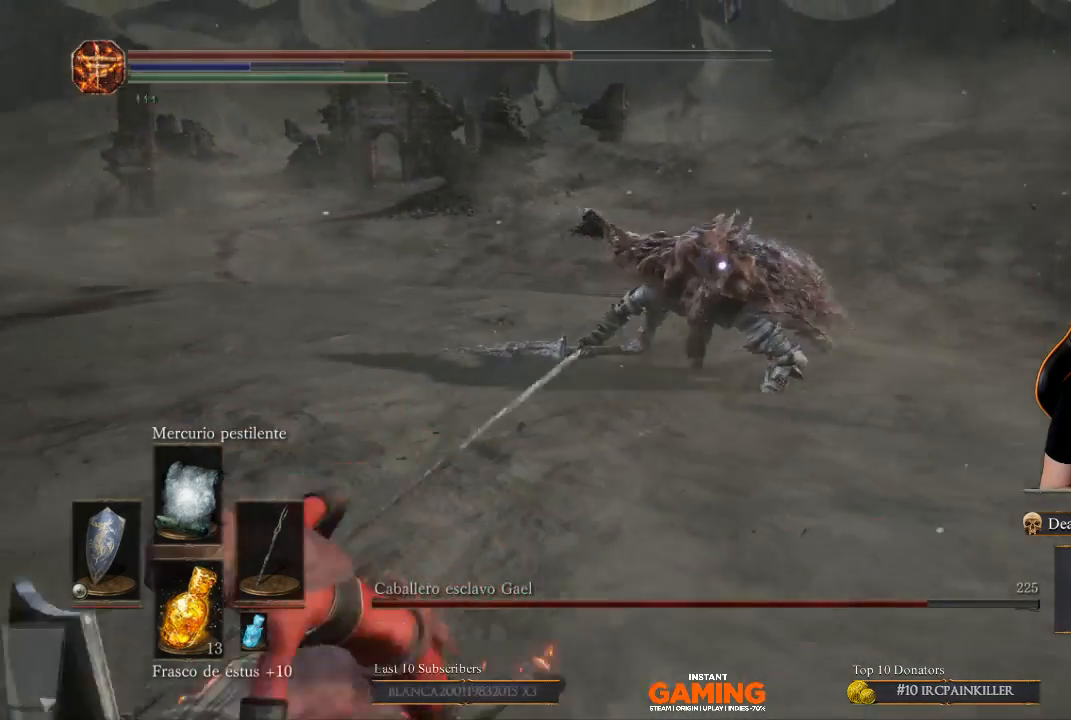
{"buttons": ["R1"], "left_stick": "center", "right_stick": "center", "events": [[267, "B", "up"], [267, "L1", "up"], [367, "left_stick", "down"], [500, "R1", "down"], [500, "left_stick", "center"]]}
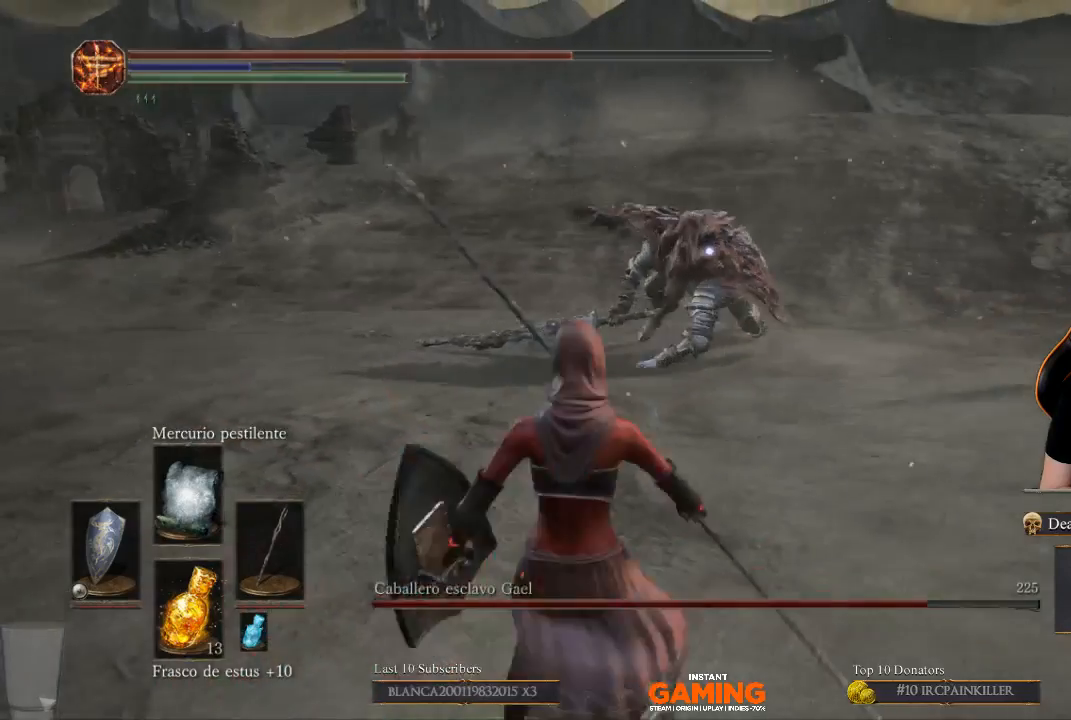
{"buttons": [], "left_stick": "center", "right_stick": "center", "events": [[100, "R1", "up"], [100, "left_stick", "up-left"], [267, "left_stick", "up-right"], [467, "left_stick", "center"]]}
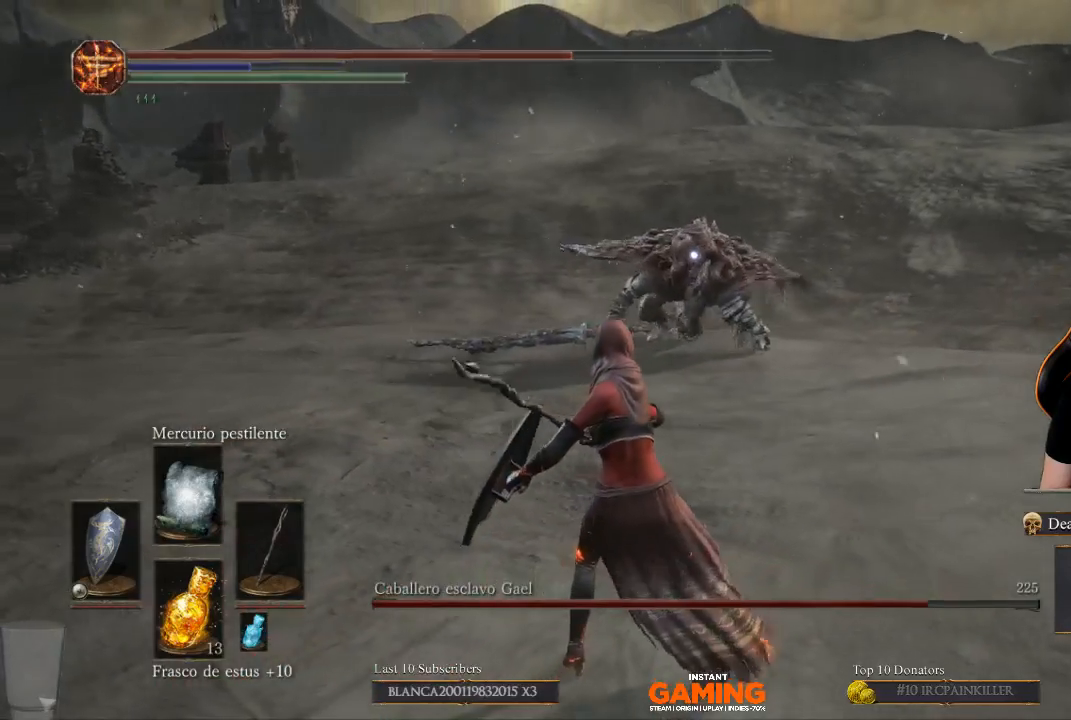
{"buttons": [], "left_stick": "center", "right_stick": "center", "events": []}
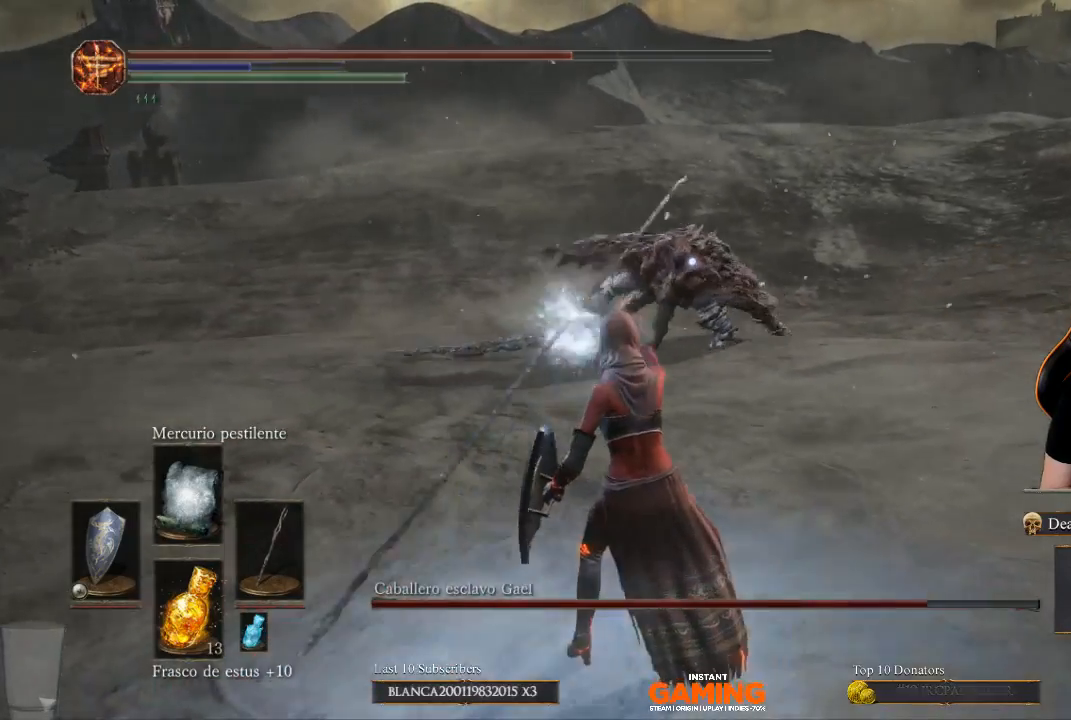
{"buttons": [], "left_stick": "down-left", "right_stick": "center", "events": [[367, "left_stick", "down-left"]]}
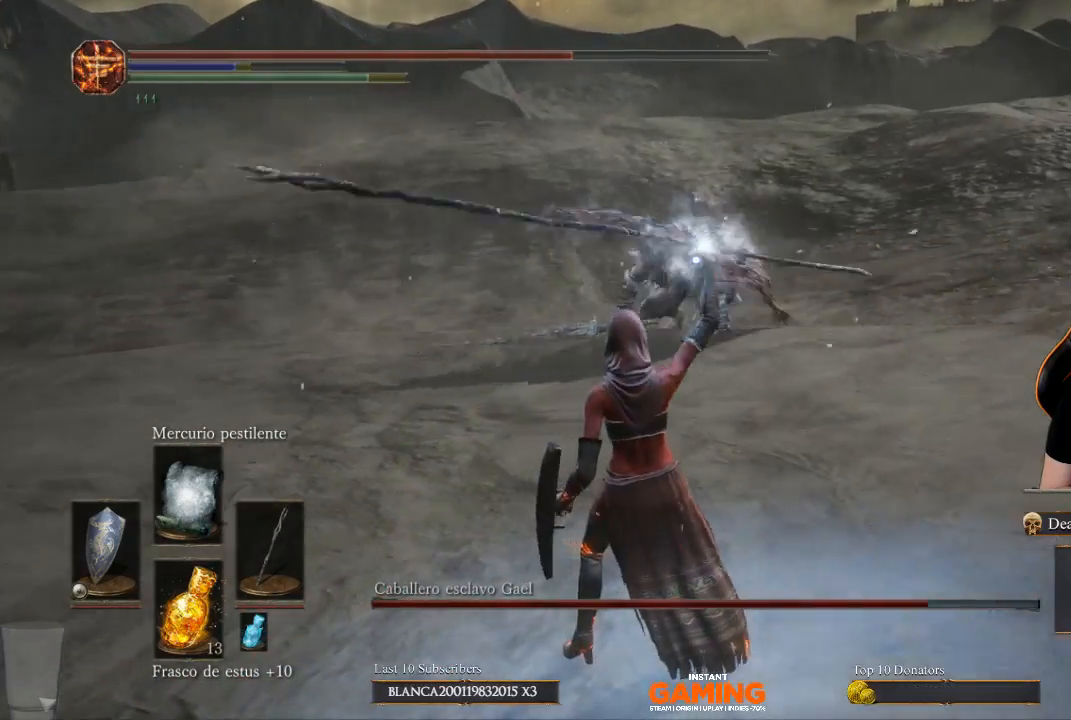
{"buttons": [], "left_stick": "down-left", "right_stick": "center", "events": []}
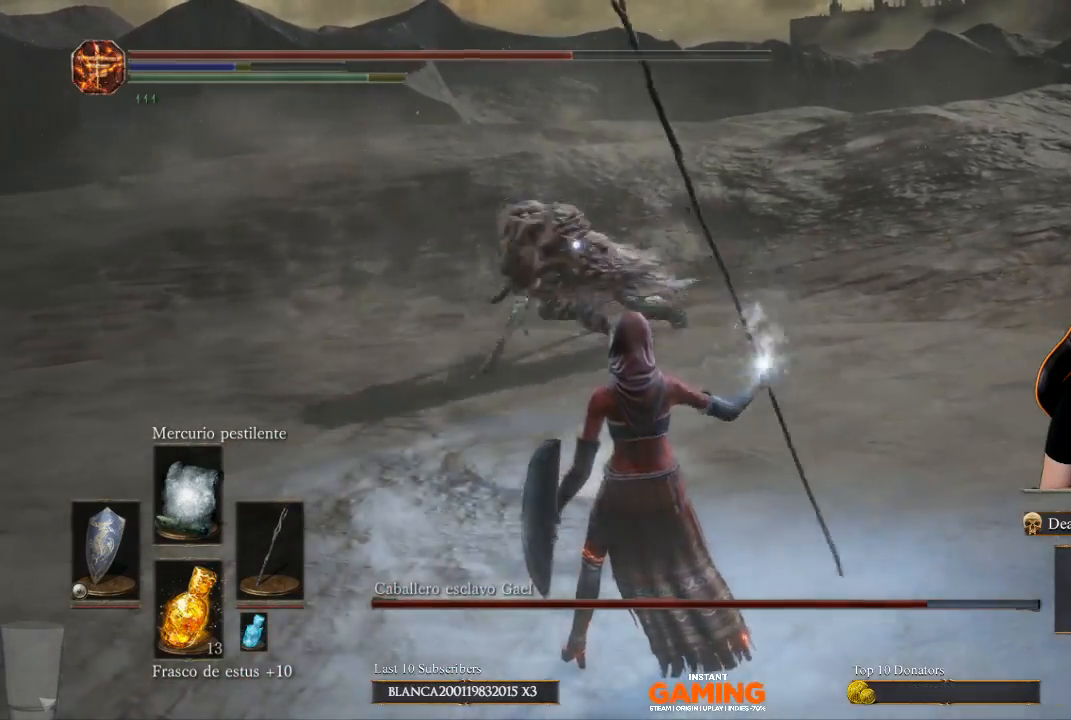
{"buttons": ["L1"], "left_stick": "down-right", "right_stick": "center", "events": [[167, "L1", "down"], [433, "left_stick", "down-right"]]}
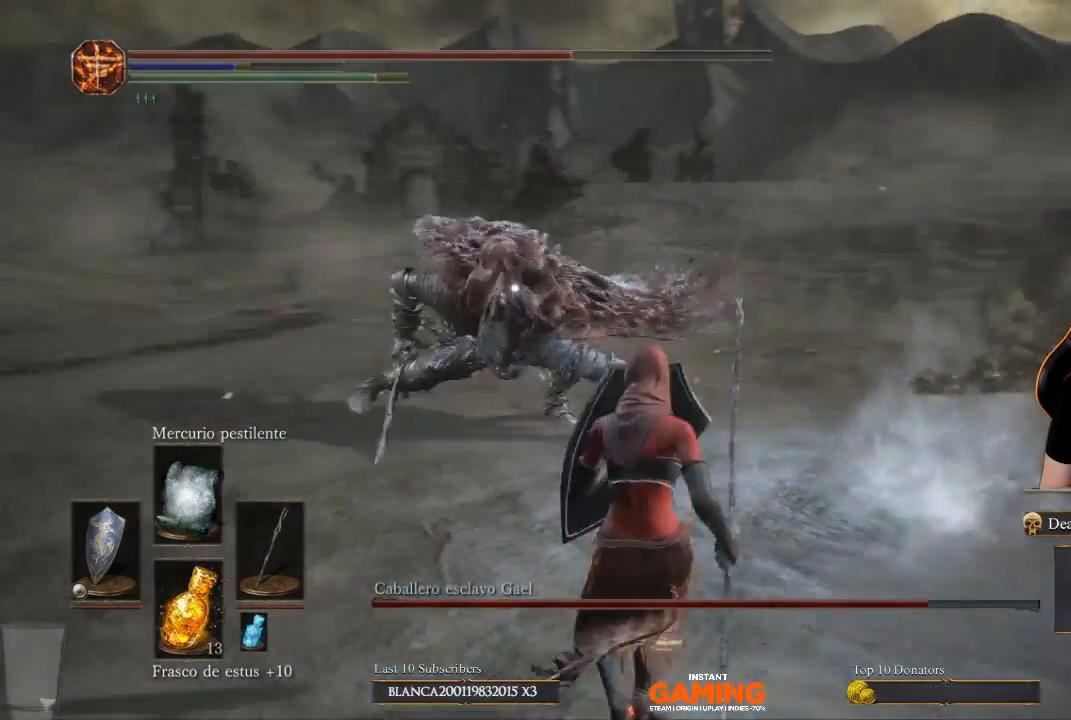
{"buttons": ["B", "L1"], "left_stick": "right", "right_stick": "center", "events": [[200, "left_stick", "right"], [333, "B", "down"]]}
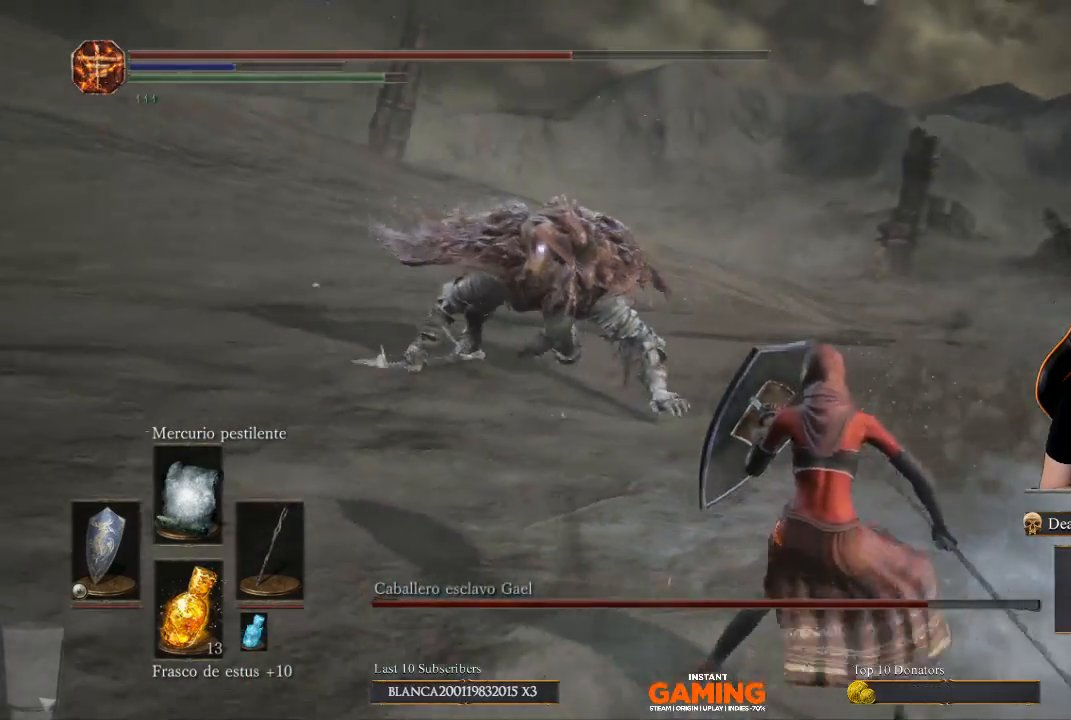
{"buttons": ["B", "L1"], "left_stick": "down-right", "right_stick": "center", "events": [[133, "left_stick", "down-right"]]}
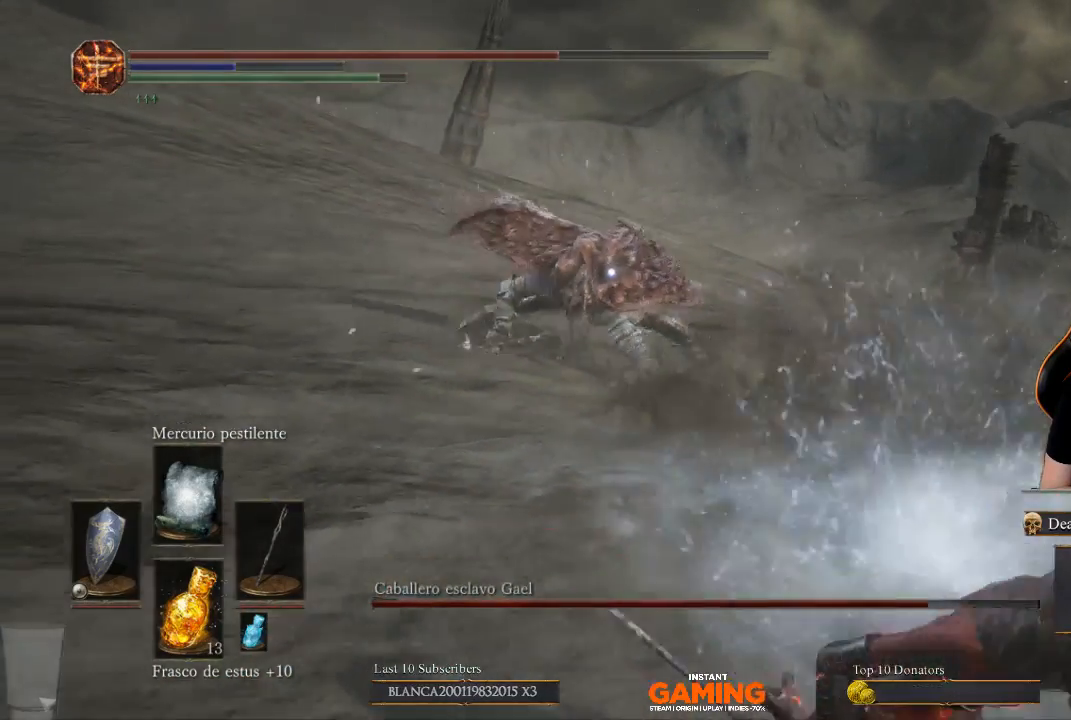
{"buttons": ["L1"], "left_stick": "right", "right_stick": "center", "events": [[300, "B", "up"], [467, "left_stick", "right"]]}
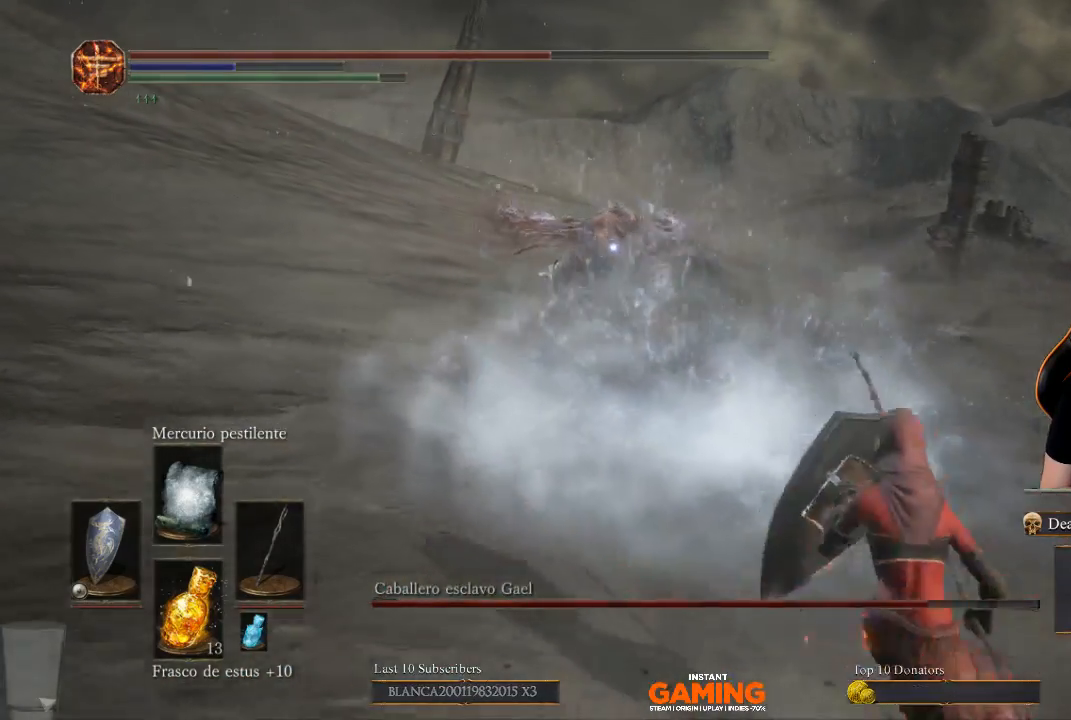
{"buttons": [], "left_stick": "down", "right_stick": "center", "events": [[133, "left_stick", "center"], [333, "left_stick", "down"], [467, "L1", "up"]]}
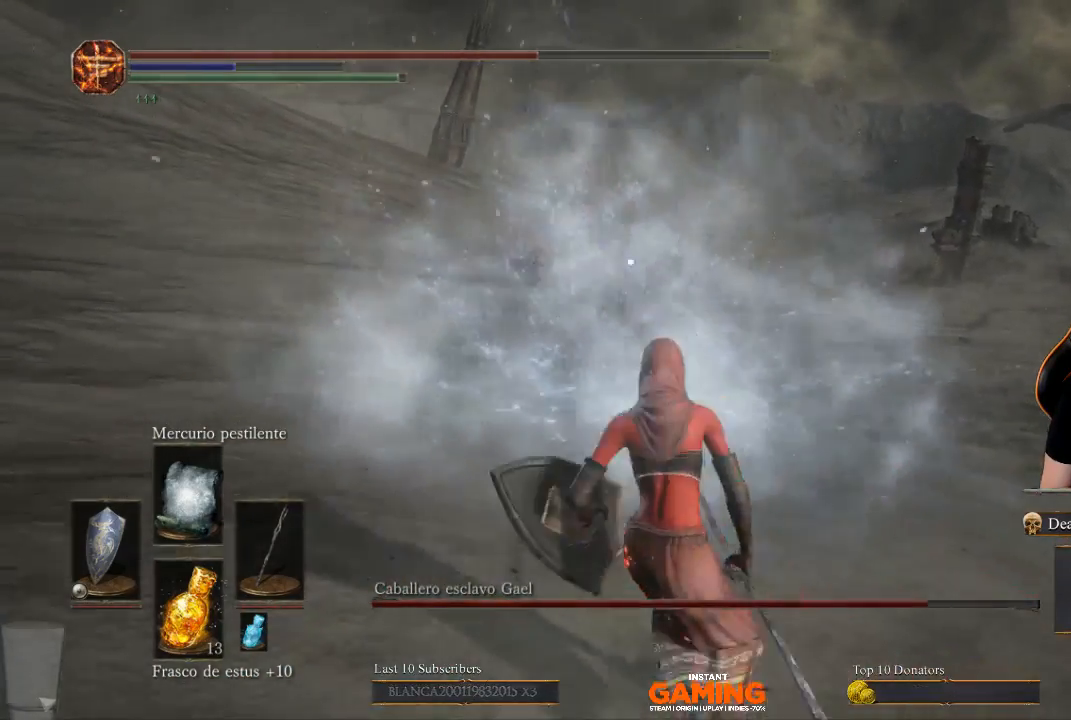
{"buttons": [], "left_stick": "down-left", "right_stick": "center", "events": [[500, "left_stick", "down-left"]]}
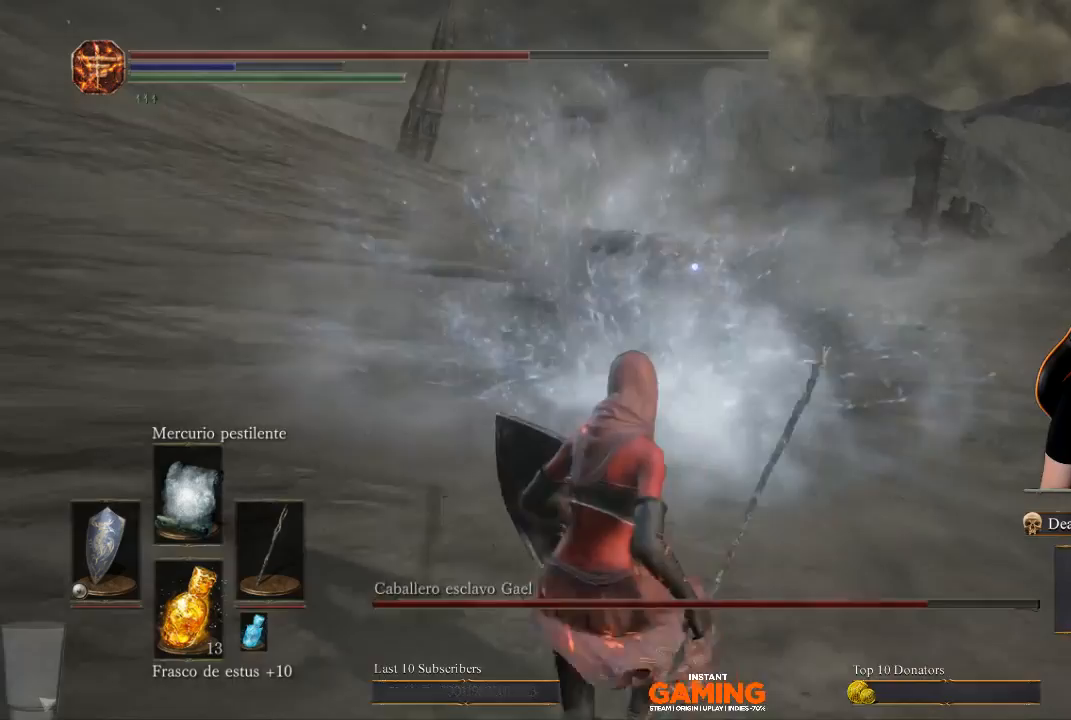
{"buttons": [], "left_stick": "down-left", "right_stick": "center", "events": []}
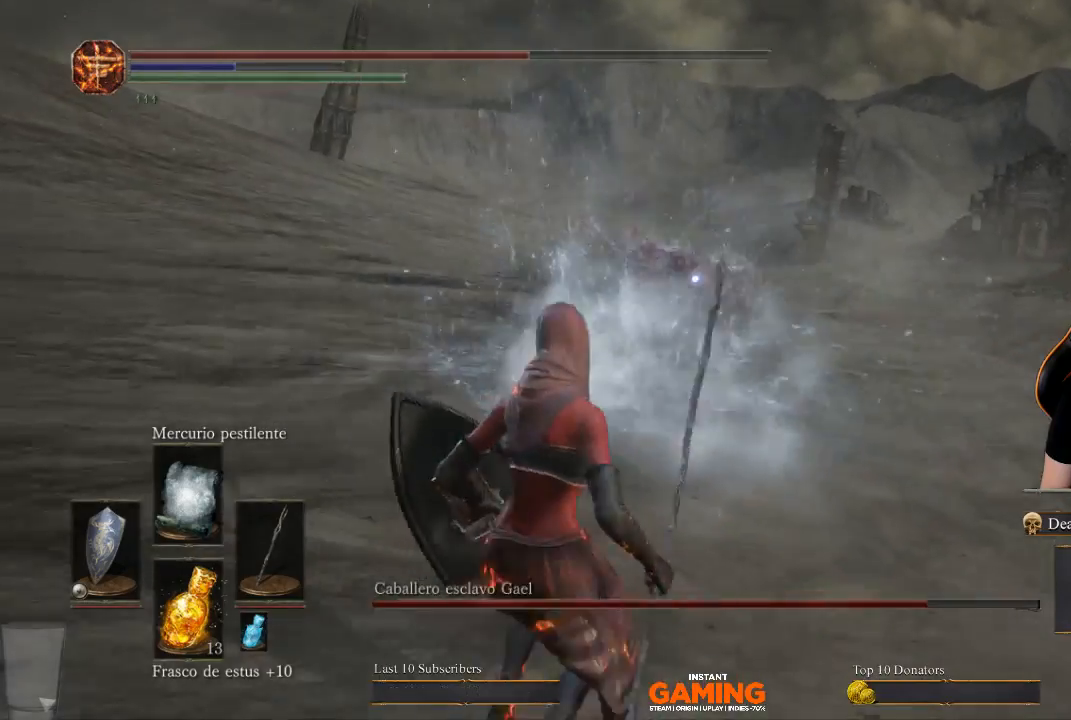
{"buttons": [], "left_stick": "down-left", "right_stick": "center", "events": [[33, "left_stick", "down"], [200, "left_stick", "down-left"]]}
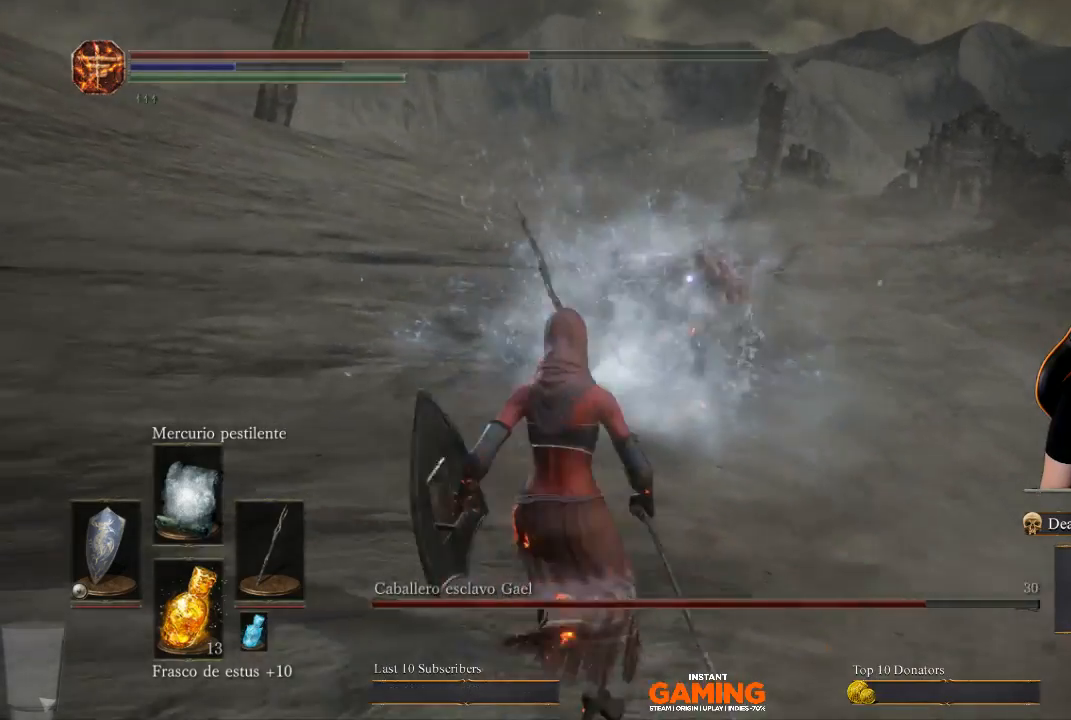
{"buttons": ["L1"], "left_stick": "down-left", "right_stick": "center", "events": [[400, "L1", "down"]]}
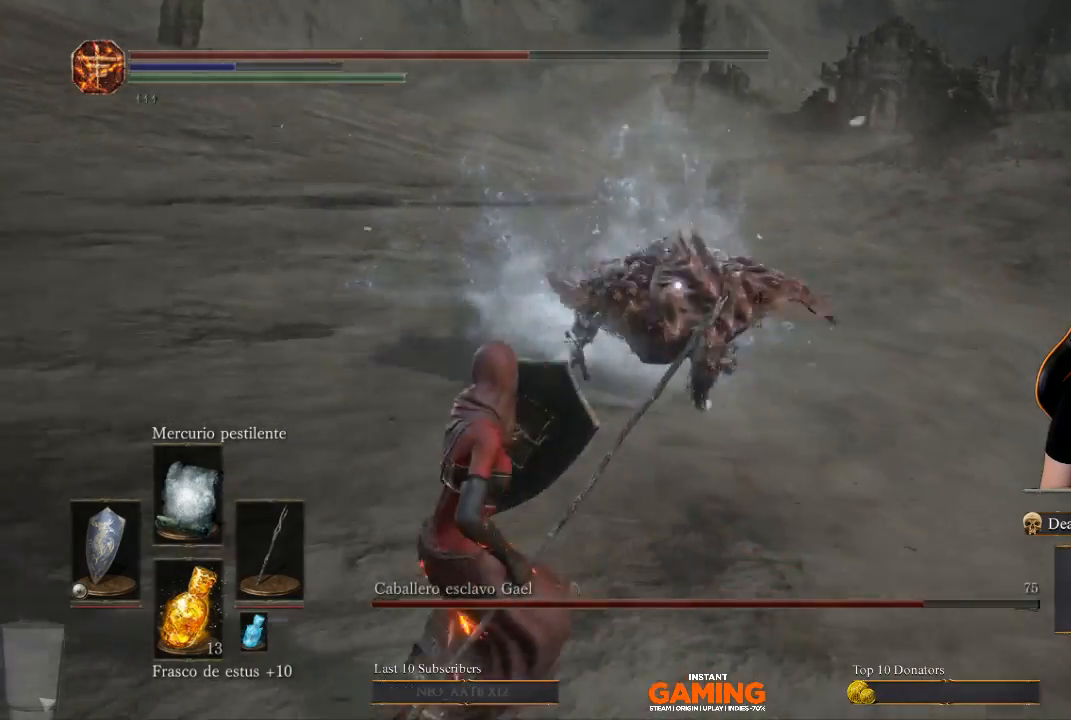
{"buttons": ["L1"], "left_stick": "down-left", "right_stick": "center", "events": []}
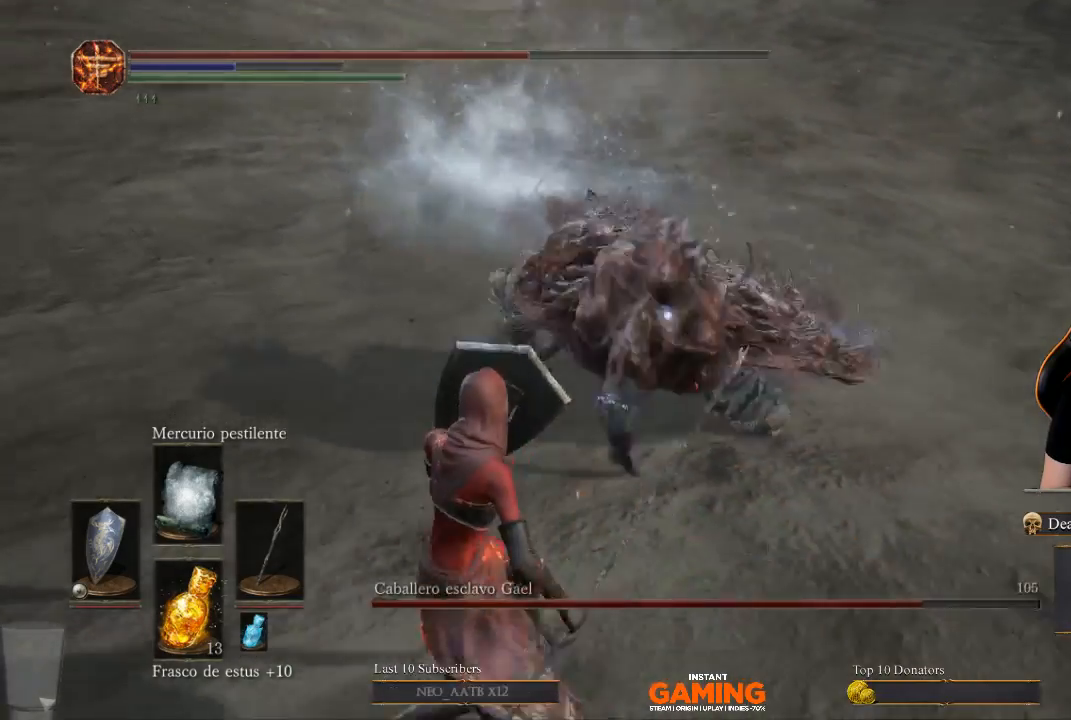
{"buttons": ["L1"], "left_stick": "left", "right_stick": "center", "events": [[100, "B", "down"], [100, "left_stick", "left"], [233, "B", "up"]]}
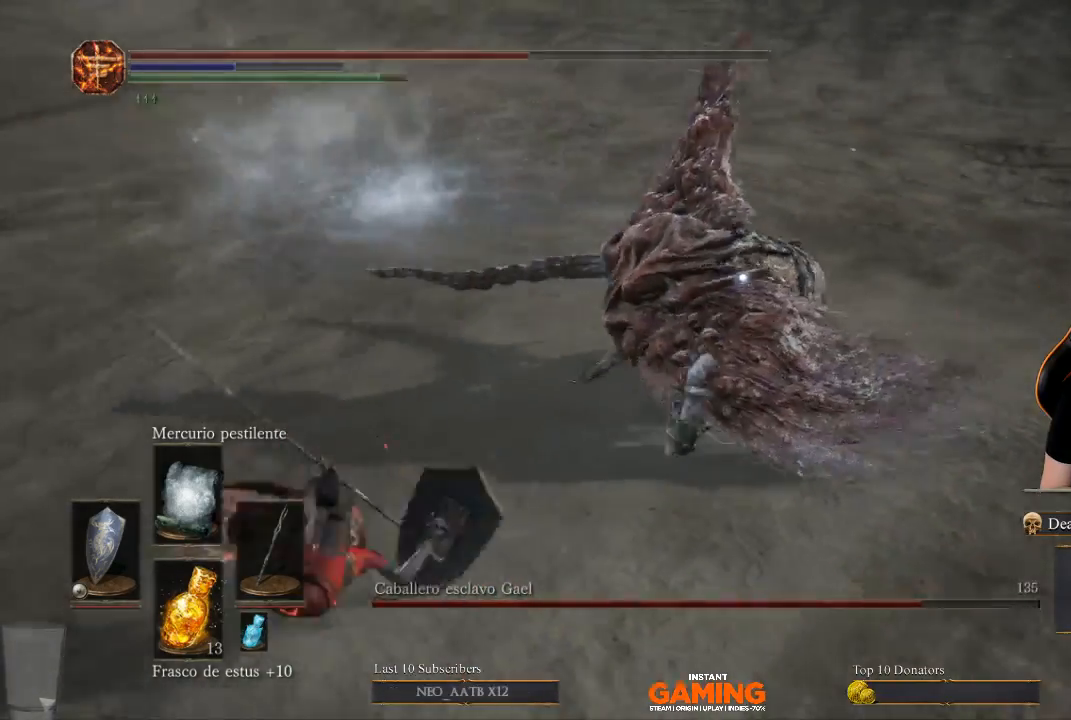
{"buttons": ["B", "L1"], "left_stick": "down-left", "right_stick": "center", "events": [[200, "B", "down"], [467, "left_stick", "down-left"]]}
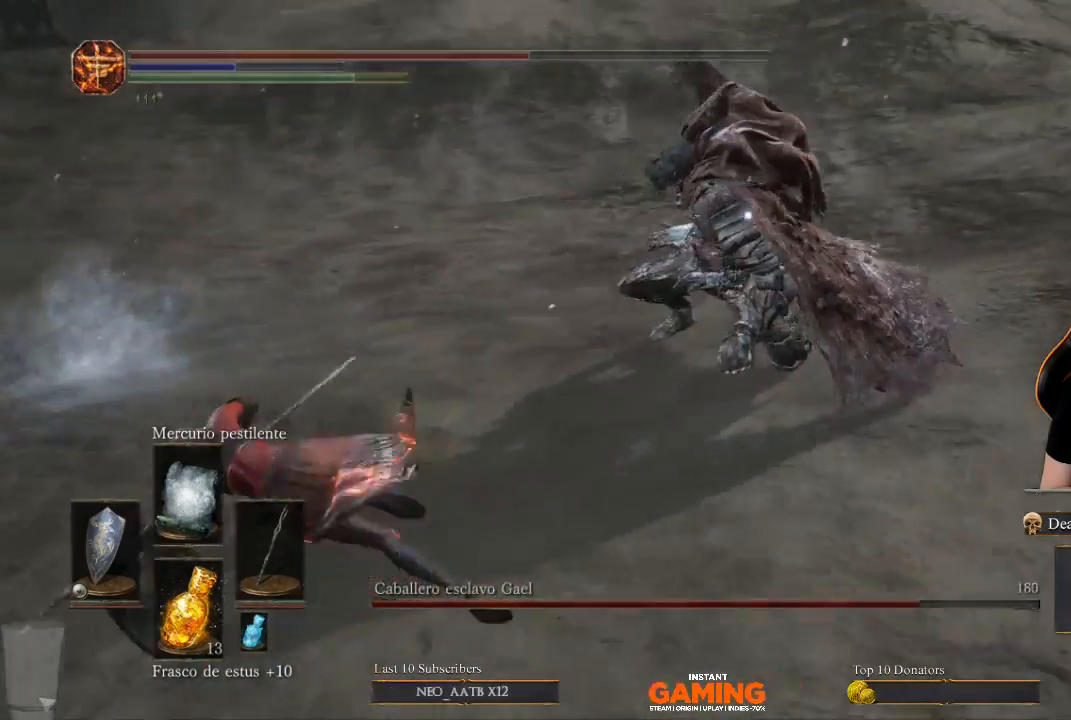
{"buttons": ["B"], "left_stick": "down-left", "right_stick": "center", "events": [[67, "B", "up"], [300, "L1", "up"], [433, "B", "down"]]}
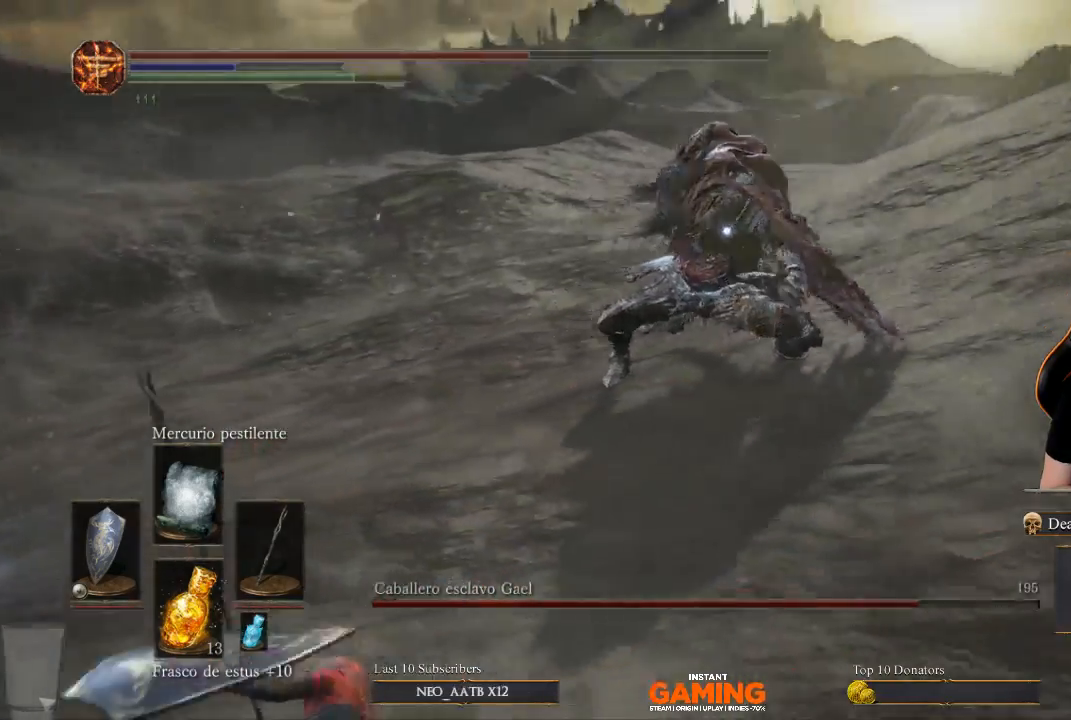
{"buttons": ["B"], "left_stick": "down", "right_stick": "center", "events": [[33, "L3", "down"], [200, "L3", "up"], [400, "left_stick", "down"]]}
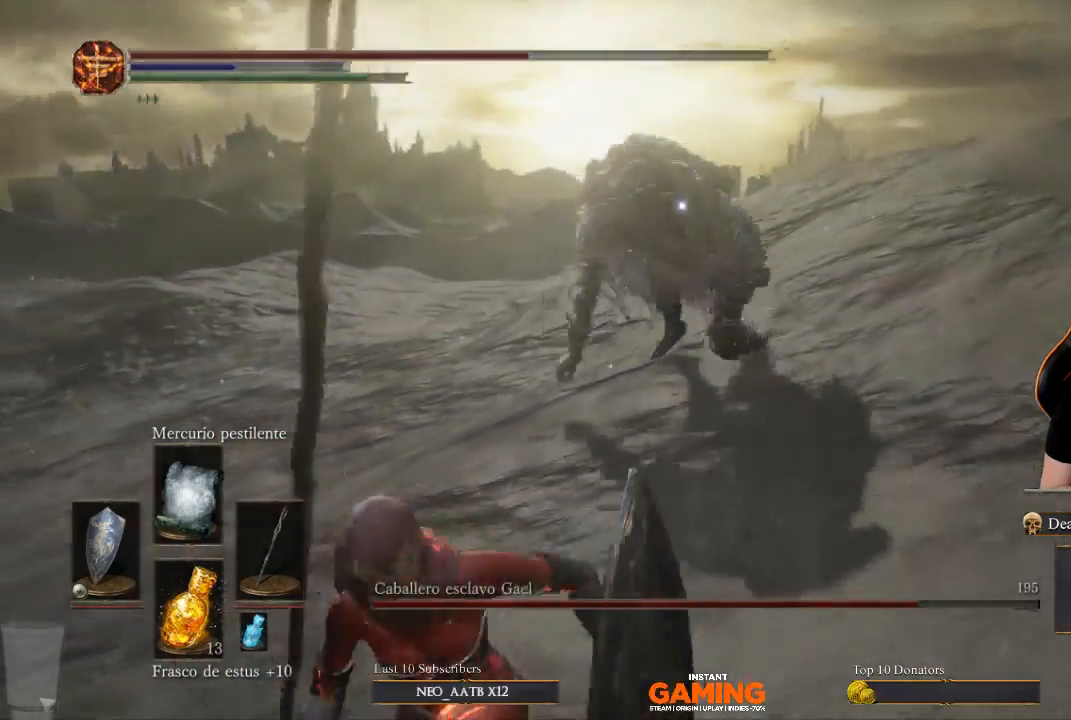
{"buttons": ["B"], "left_stick": "down", "right_stick": "center", "events": []}
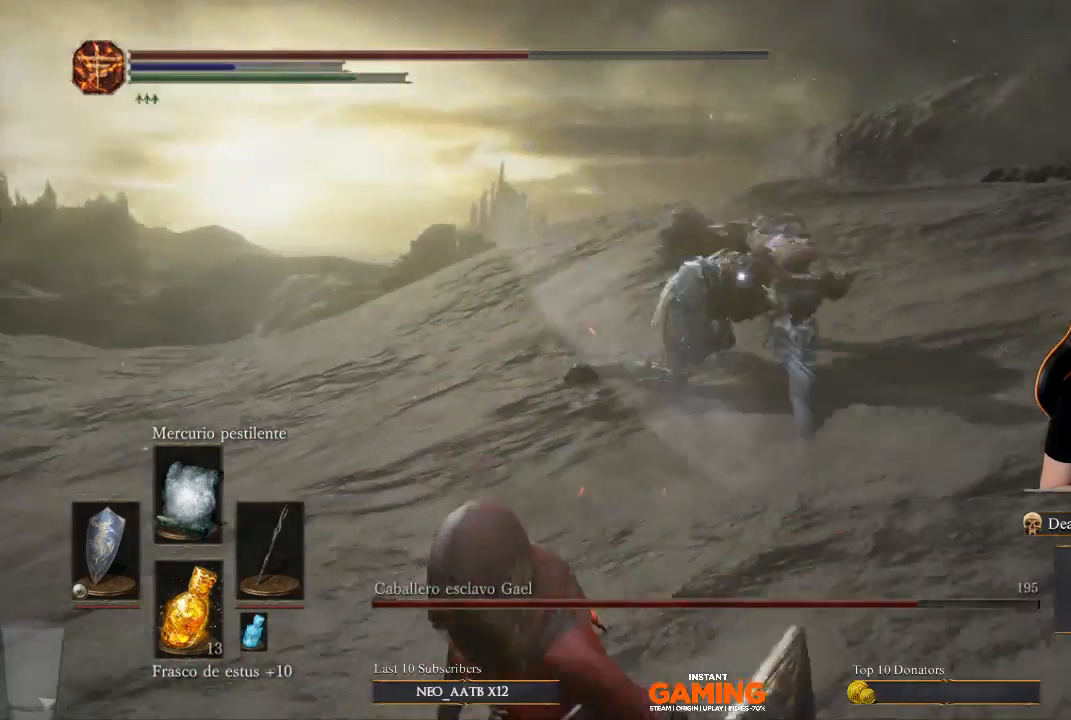
{"buttons": ["B"], "left_stick": "down", "right_stick": "center", "events": []}
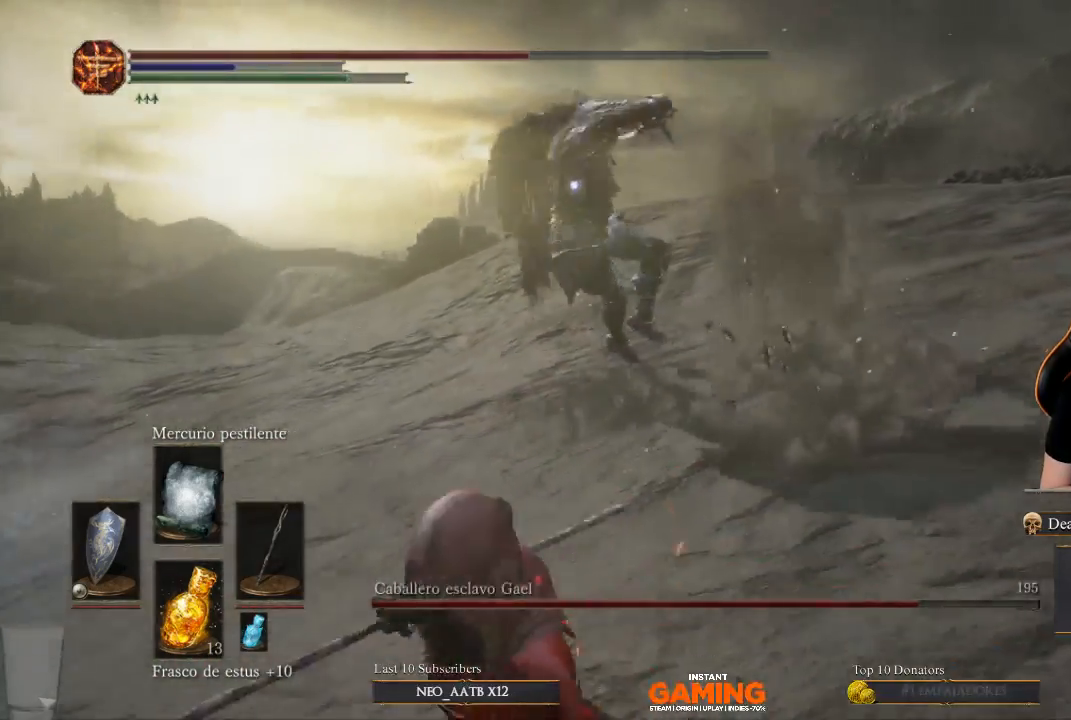
{"buttons": ["B"], "left_stick": "down", "right_stick": "center", "events": []}